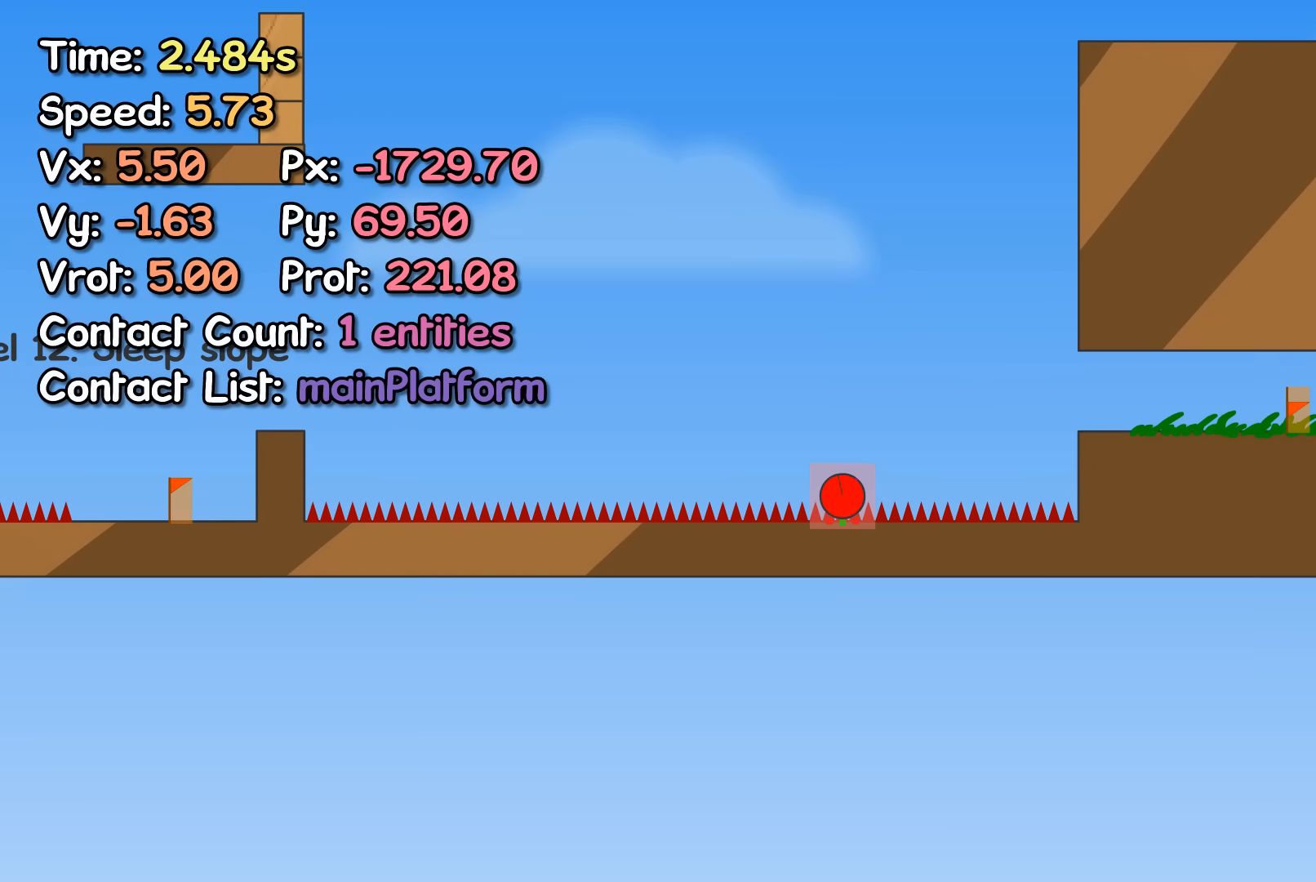
Gameplay with keyboard; each line is a JSON object with the keys held at the frame after it. "events" lists presses ("down") and releases ("up") of "left", "right" and "up" between this image and that frame as [ms after this image, input, new state], when the widget could be followed in between. No other keys are recorded. Mouse input is not recorded.
{"keys": ["right"], "events": []}
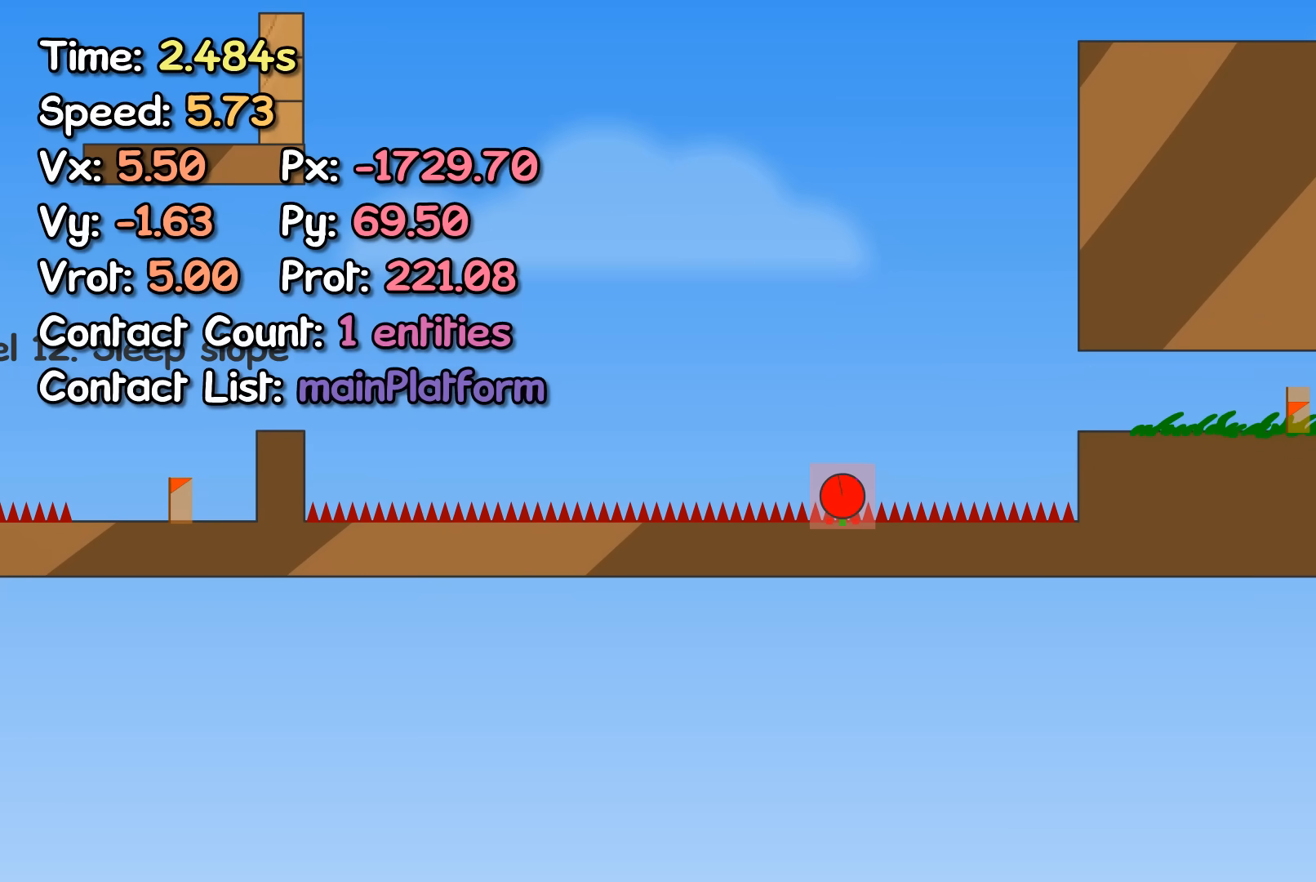
{"keys": ["right"], "events": []}
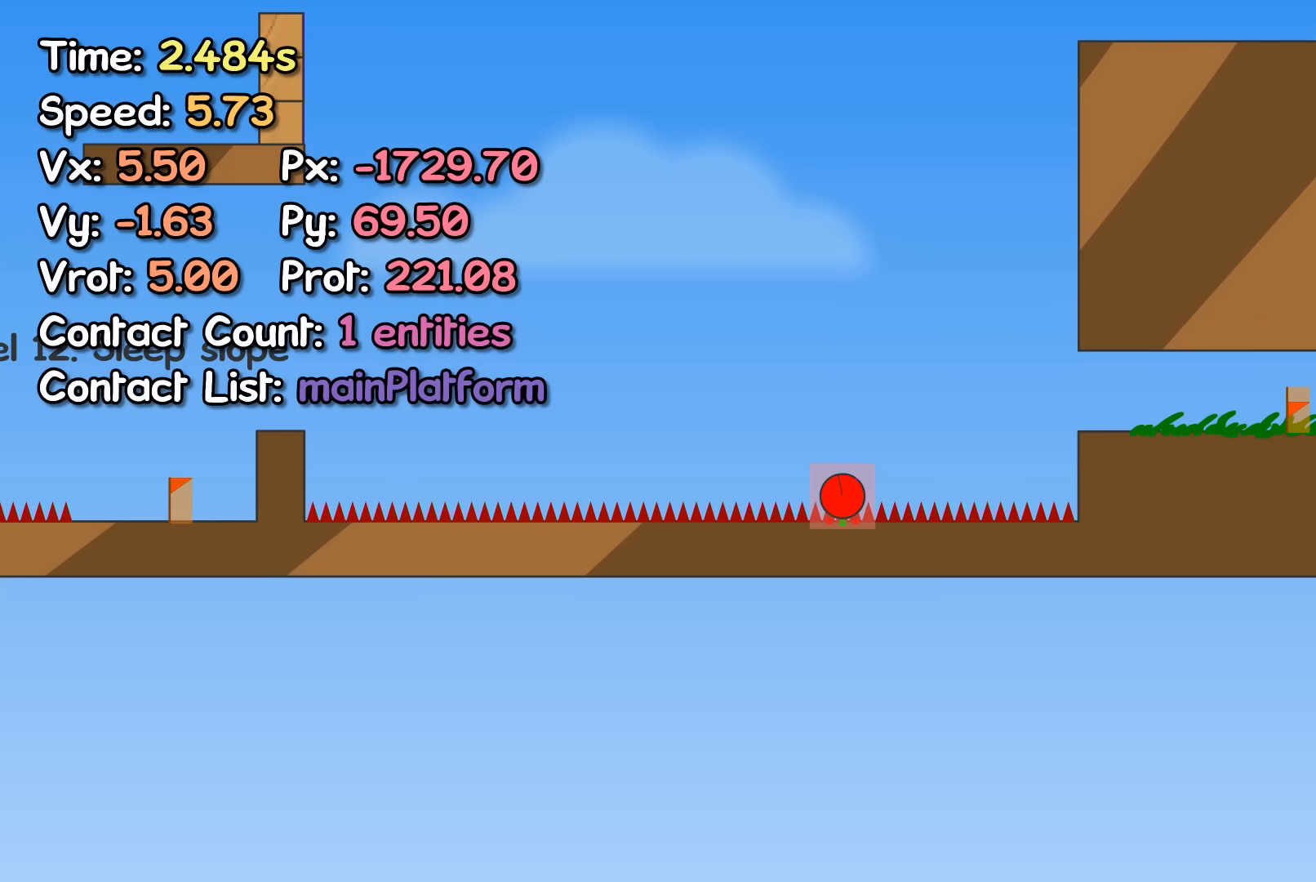
{"keys": ["right"], "events": []}
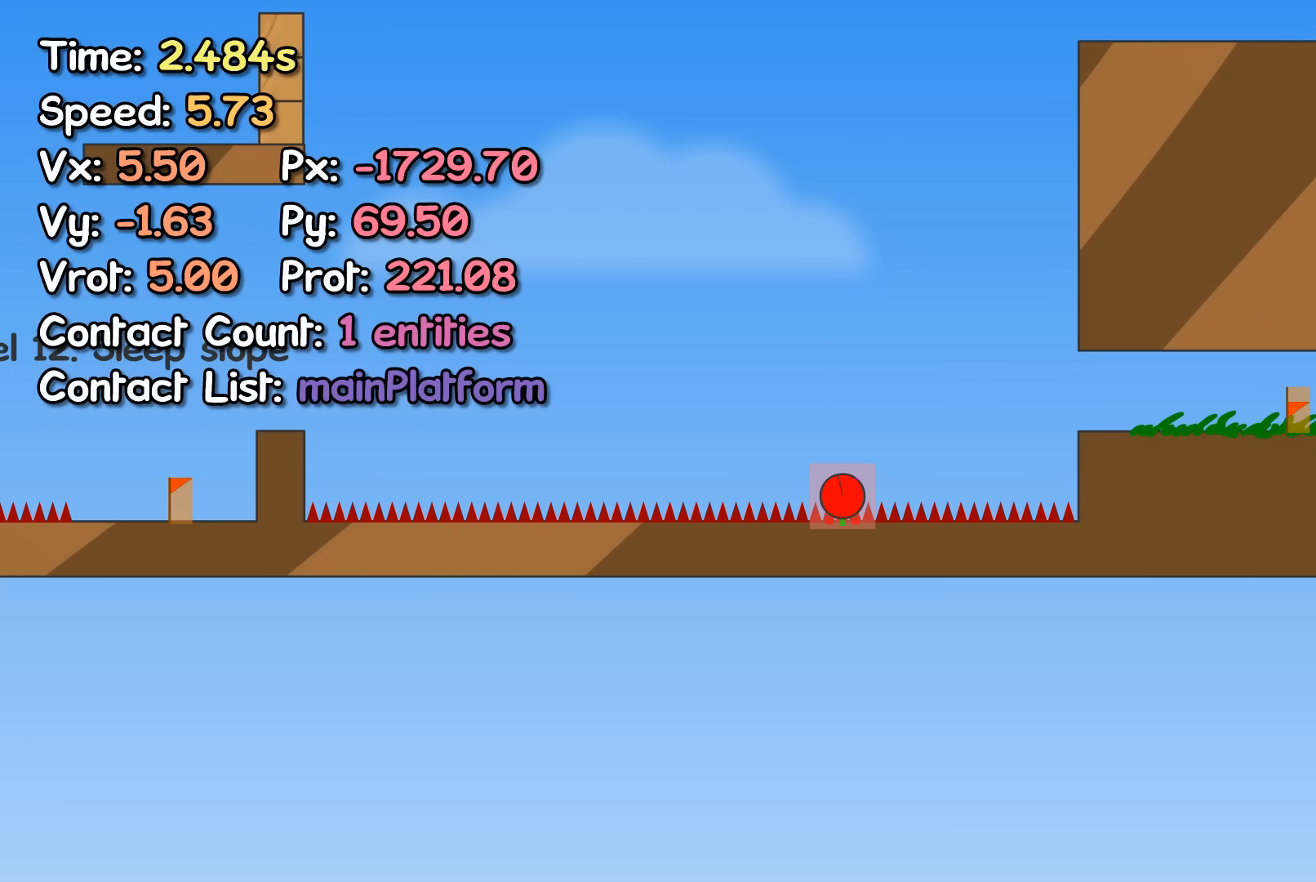
{"keys": ["right"], "events": []}
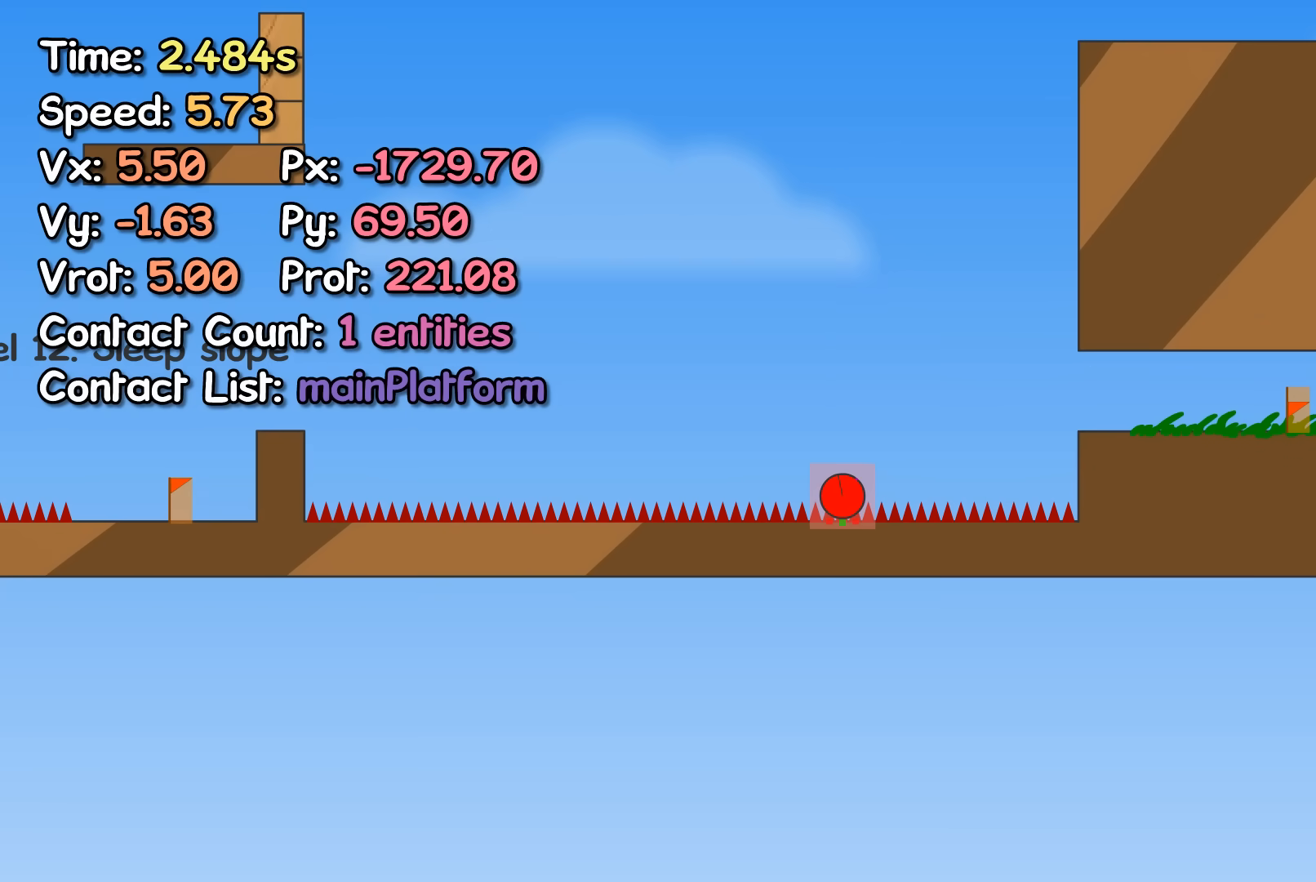
{"keys": ["right"], "events": []}
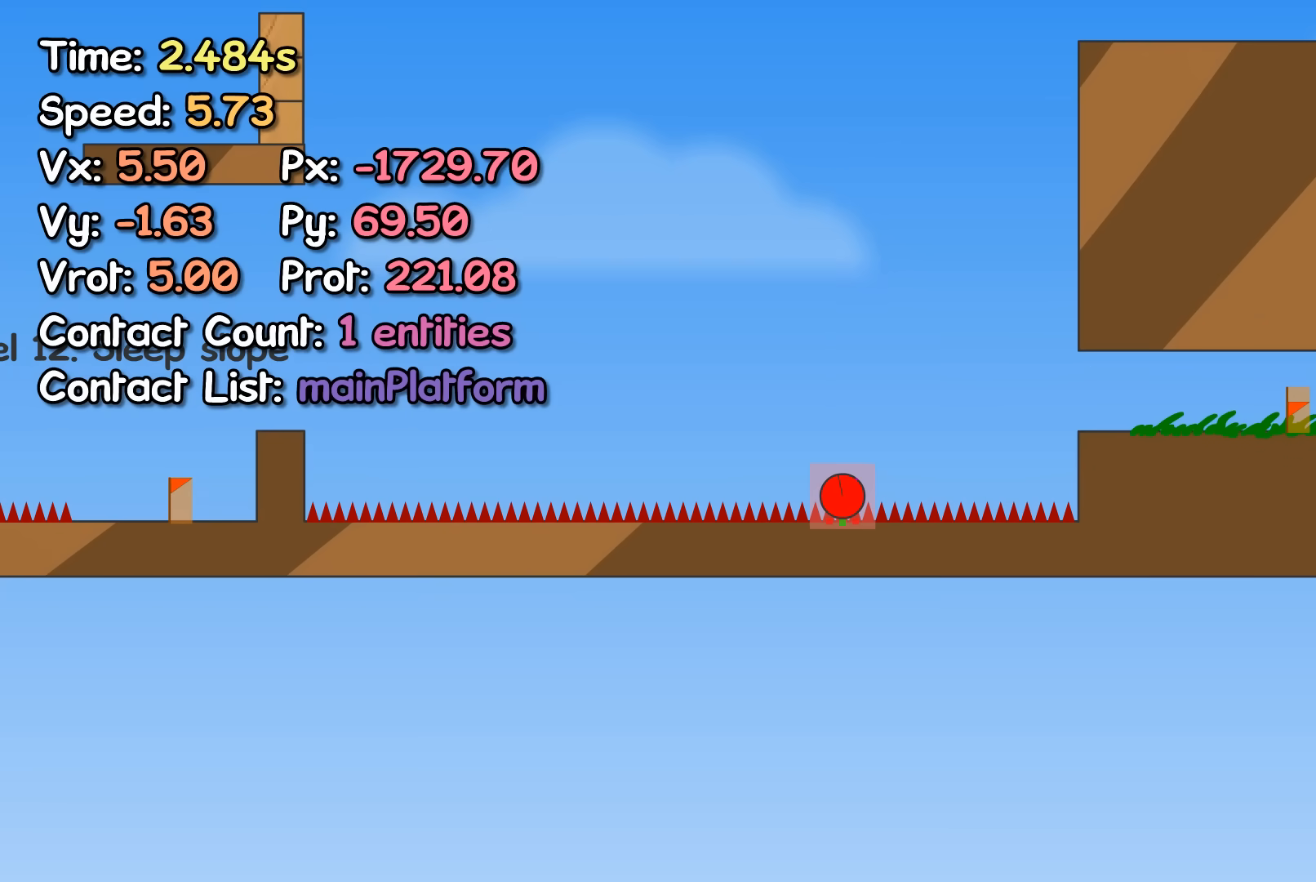
{"keys": ["right"], "events": []}
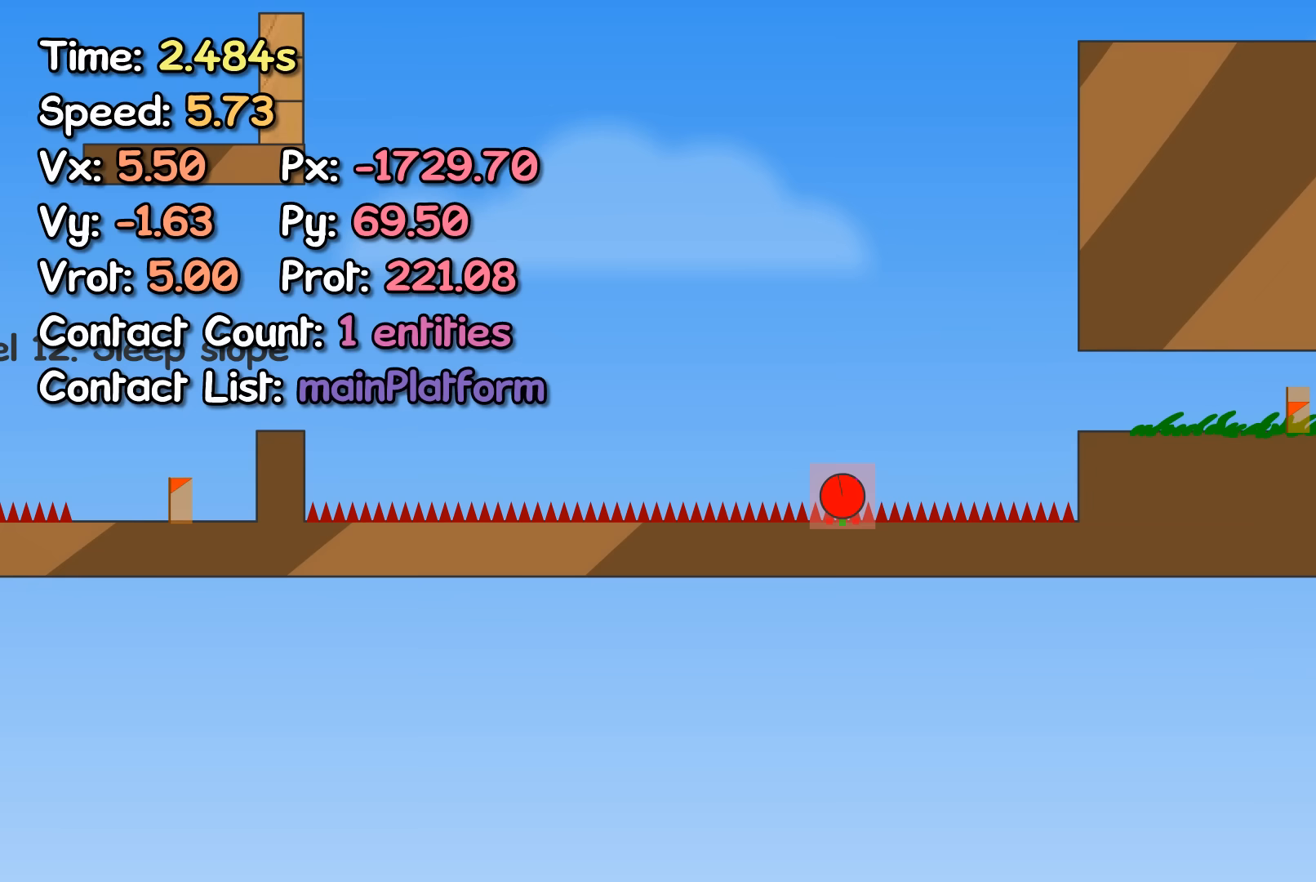
{"keys": ["right"], "events": []}
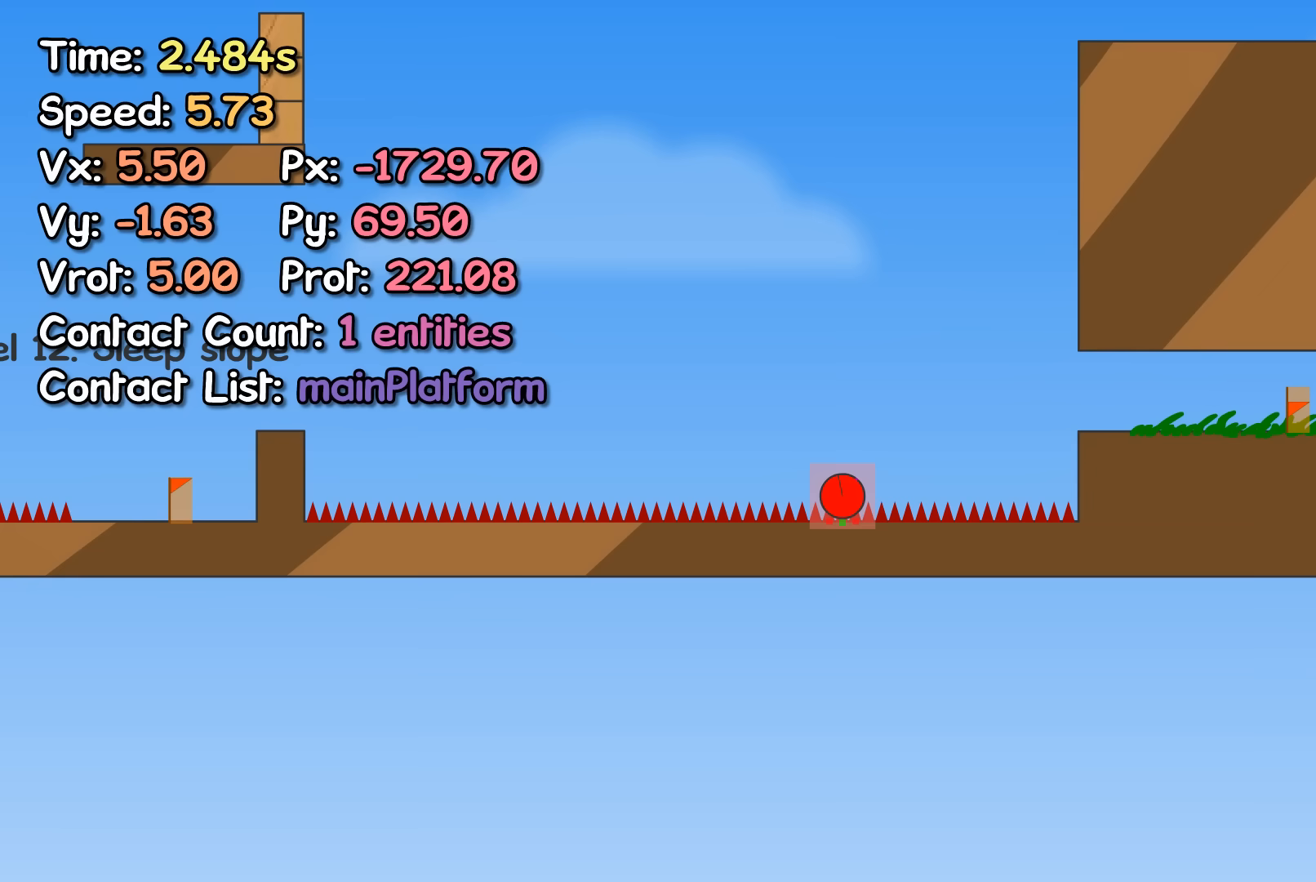
{"keys": ["right"], "events": []}
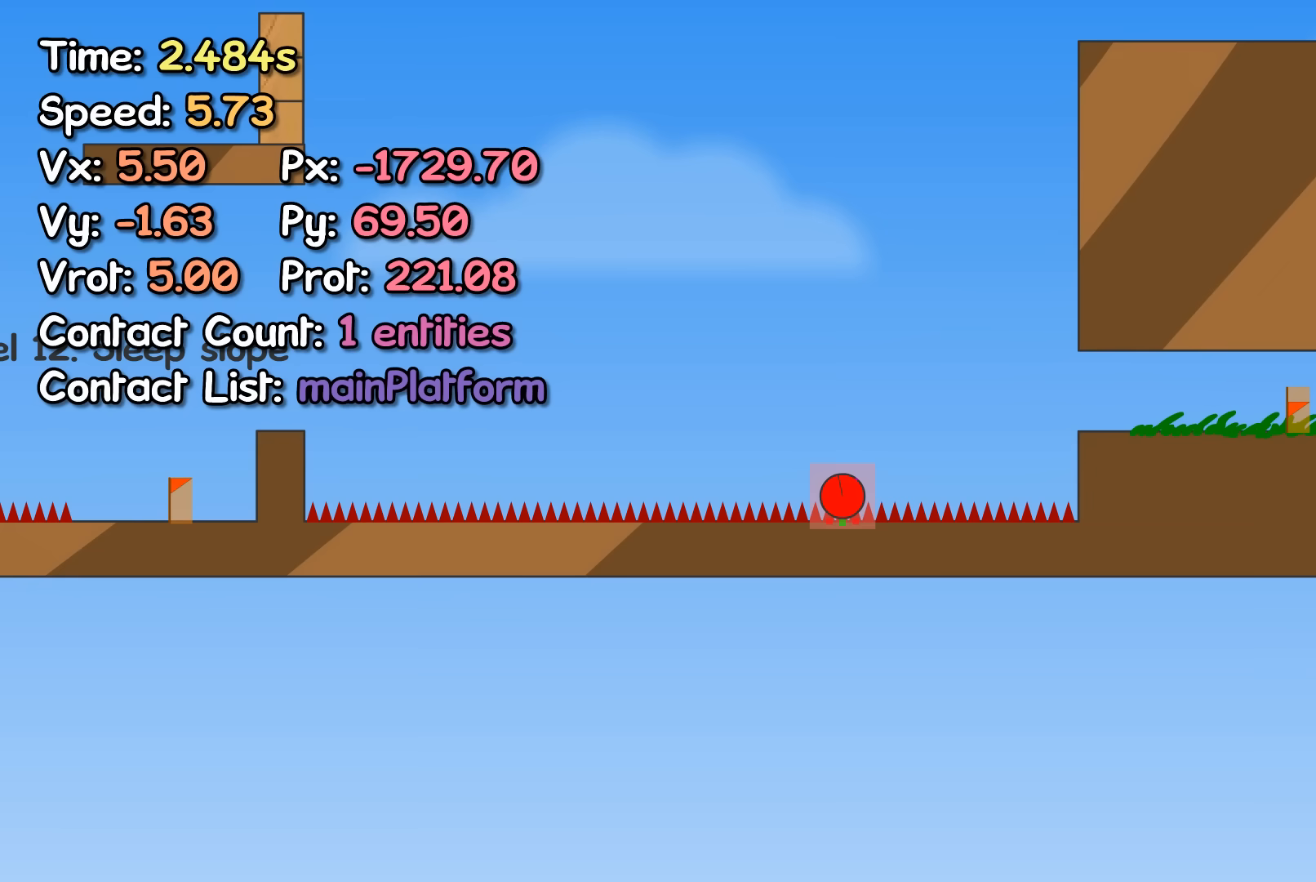
{"keys": ["right"], "events": []}
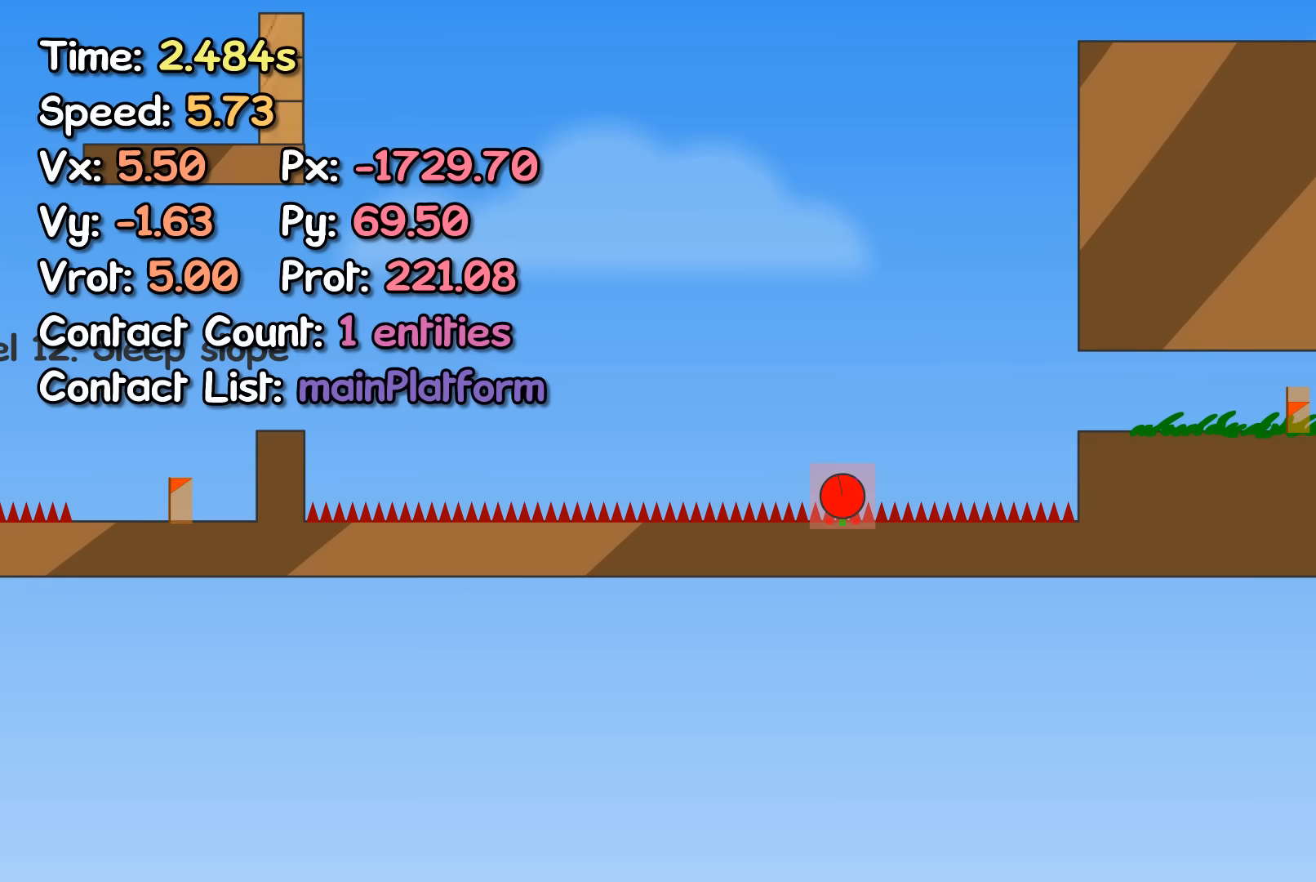
{"keys": ["right"], "events": []}